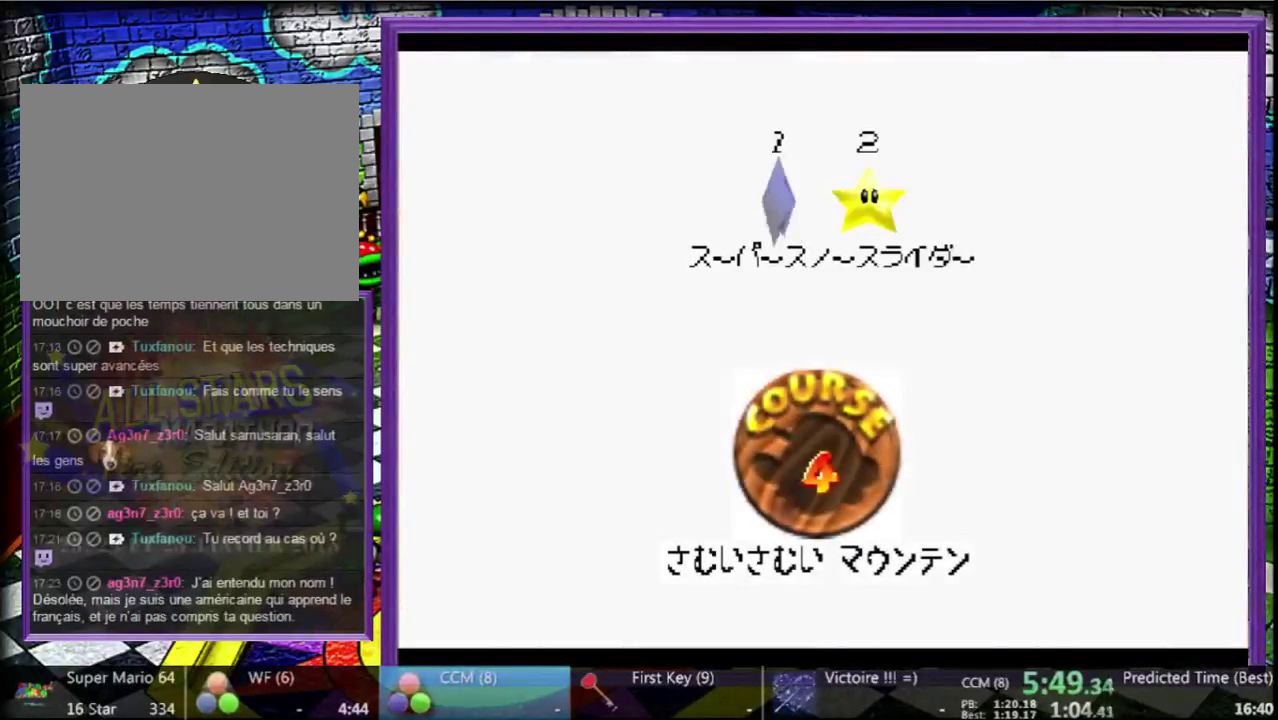
Gameplay with a controller (Nintendo layout); each line is a JSON object with the inputs held at the frame after it. "events" lists button and stick changes between this image and that frame as [ms after this image, input, new state], when the widget could be followed in between. Not read: L3 R3.
{"buttons": [], "left_stick": "center", "events": [[33, "A", "up"], [133, "A", "down"], [200, "A", "up"], [267, "A", "down"], [333, "A", "up"]]}
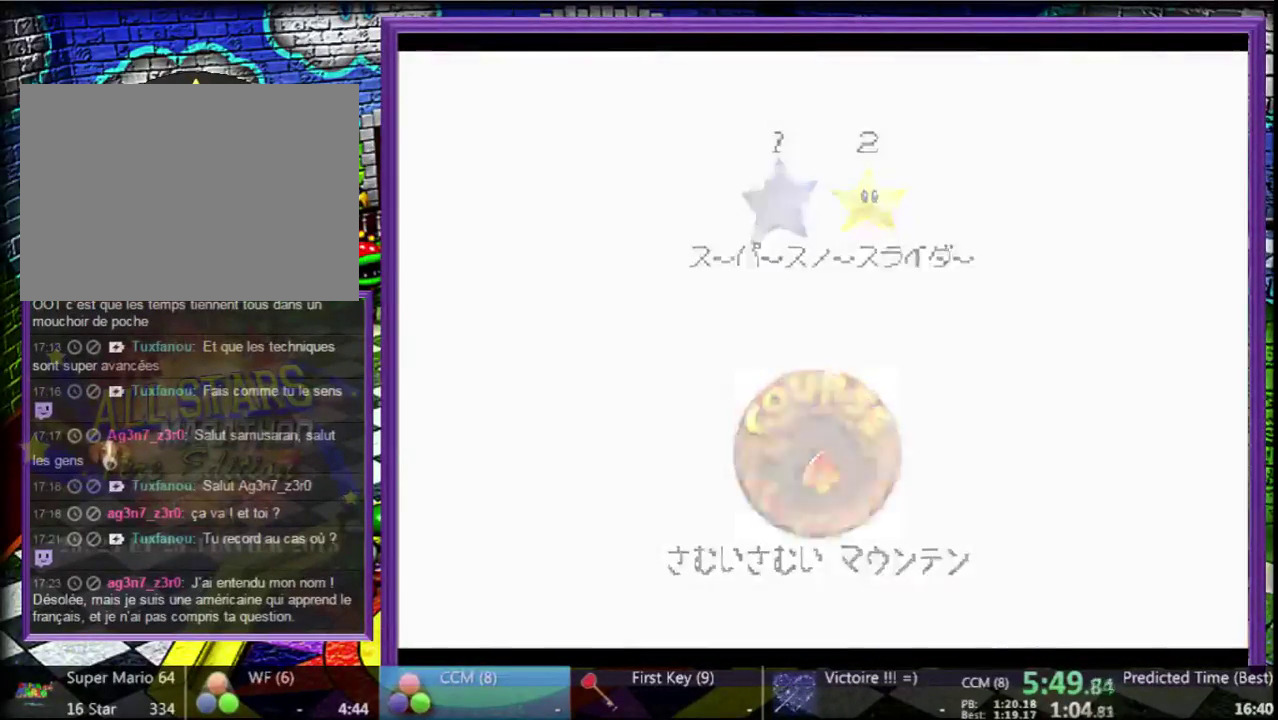
{"buttons": [], "left_stick": "left", "events": [[300, "left_stick", "left"]]}
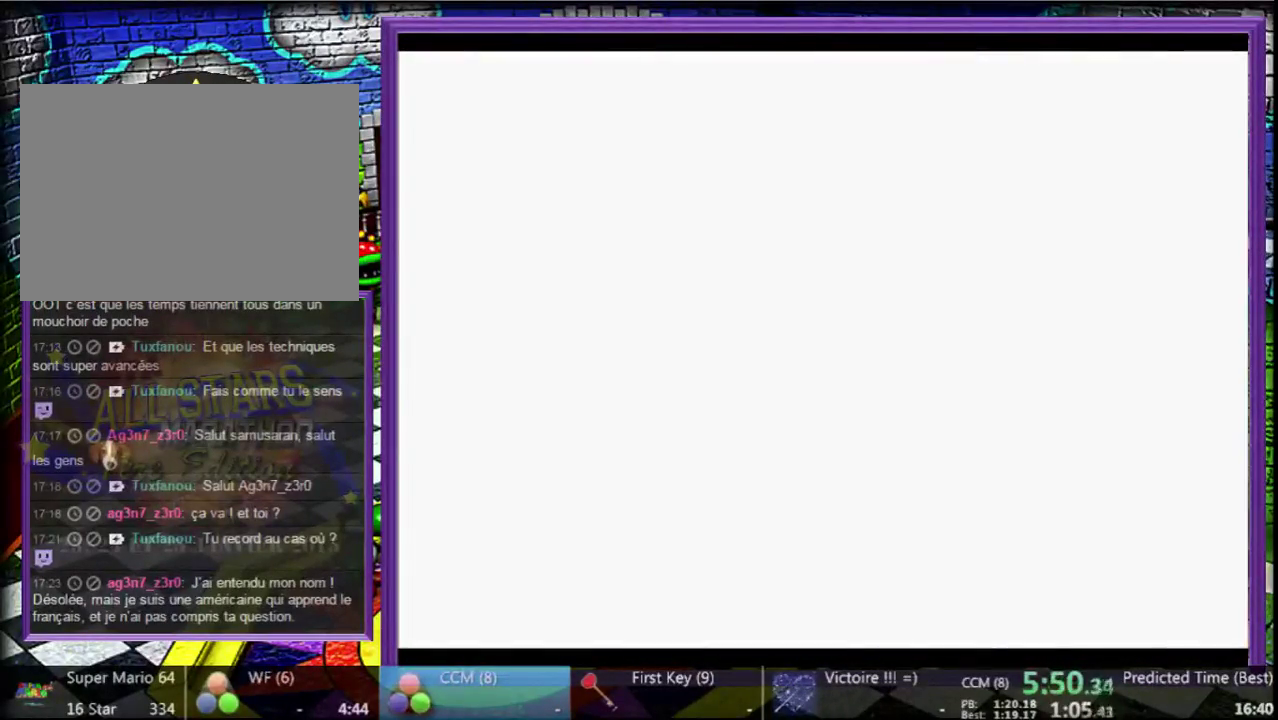
{"buttons": [], "left_stick": "left", "events": []}
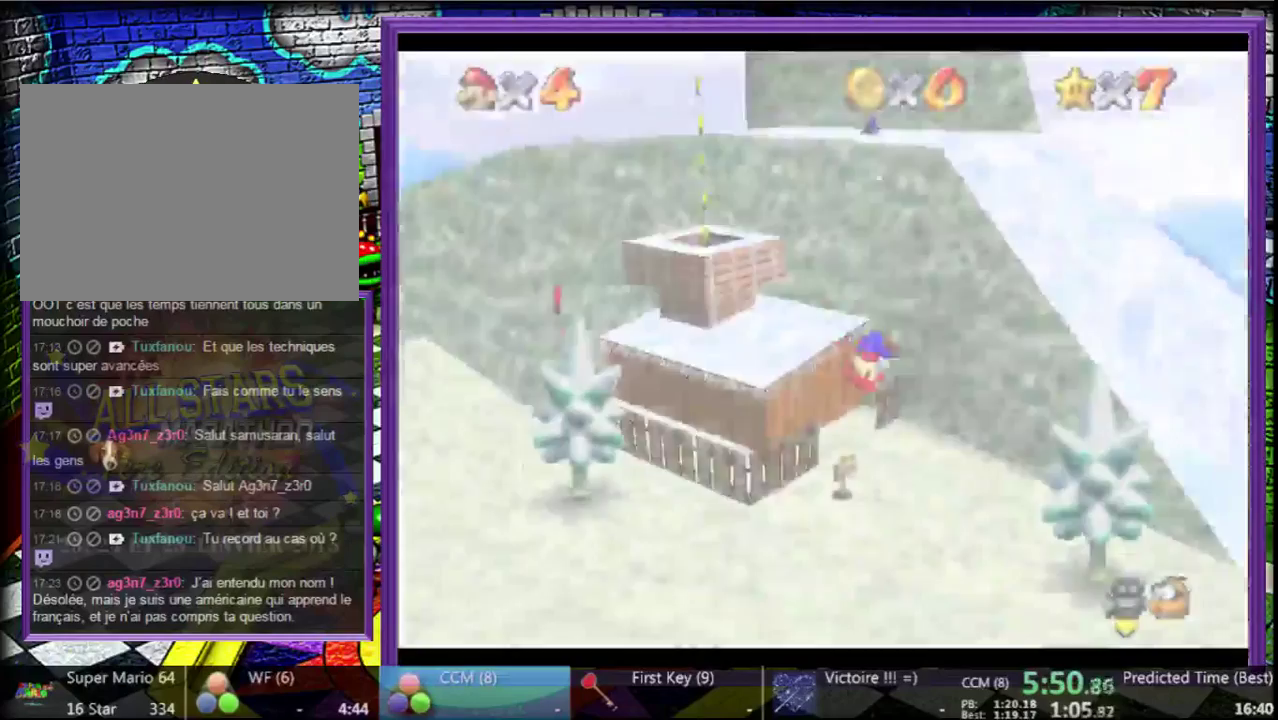
{"buttons": [], "left_stick": "left", "events": []}
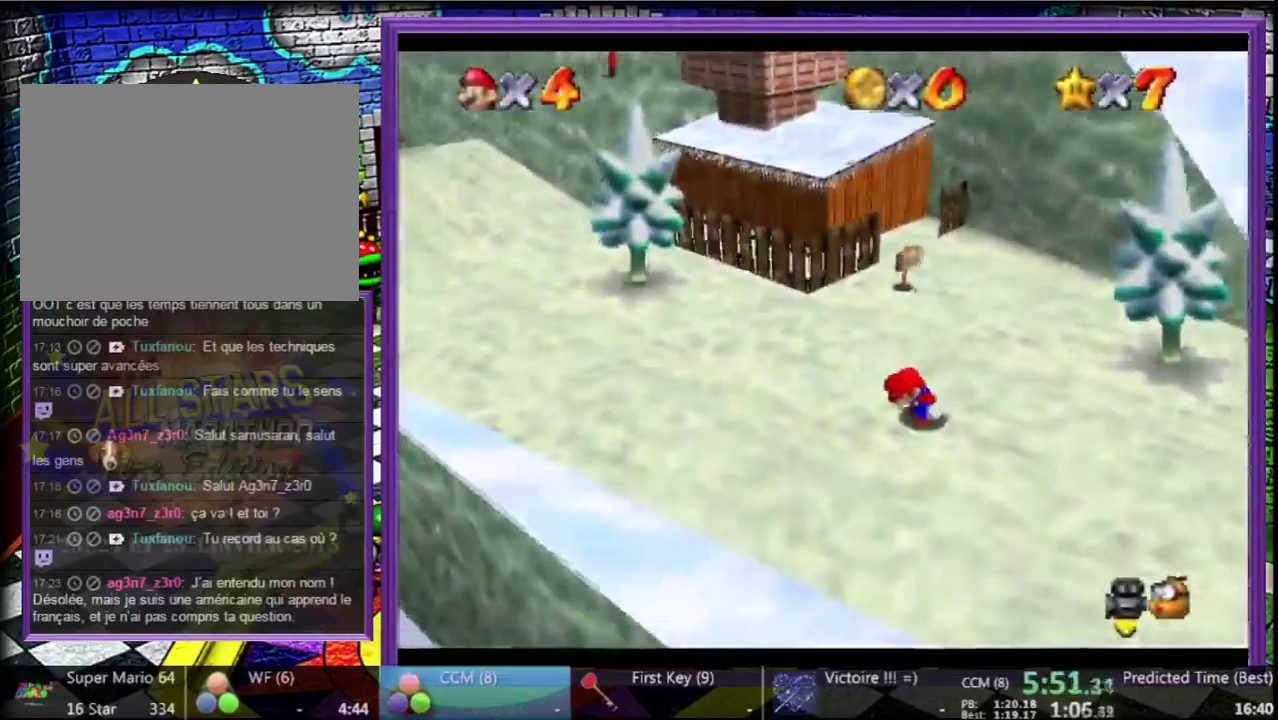
{"buttons": [], "left_stick": "left", "events": []}
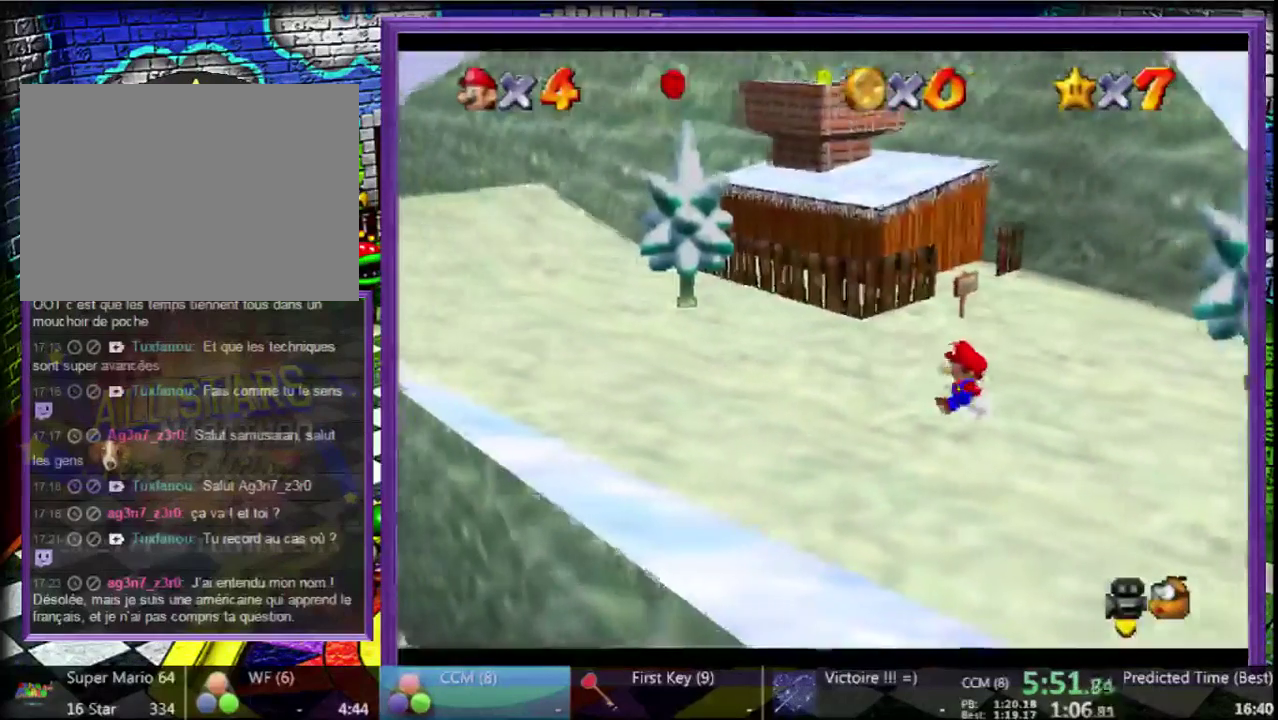
{"buttons": [], "left_stick": "left", "events": [[267, "A", "down"], [467, "A", "up"]]}
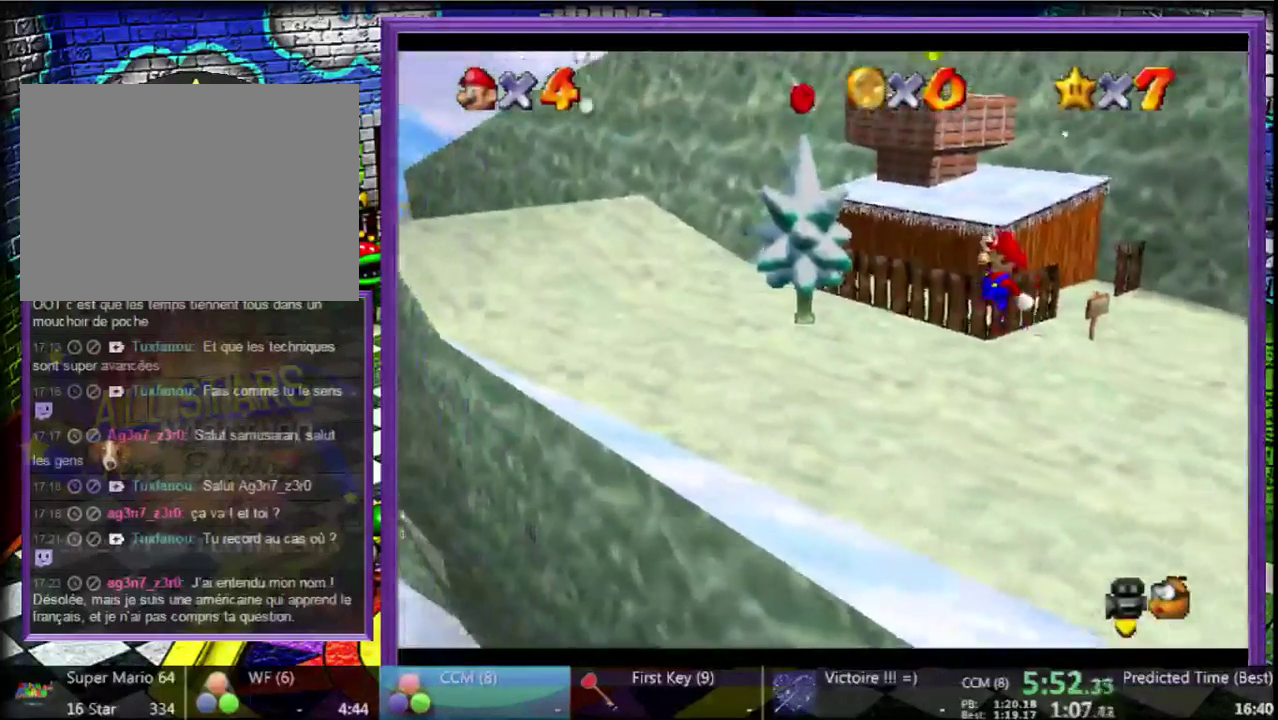
{"buttons": ["A"], "left_stick": "left", "events": [[300, "B", "down"], [367, "B", "up"], [467, "A", "down"]]}
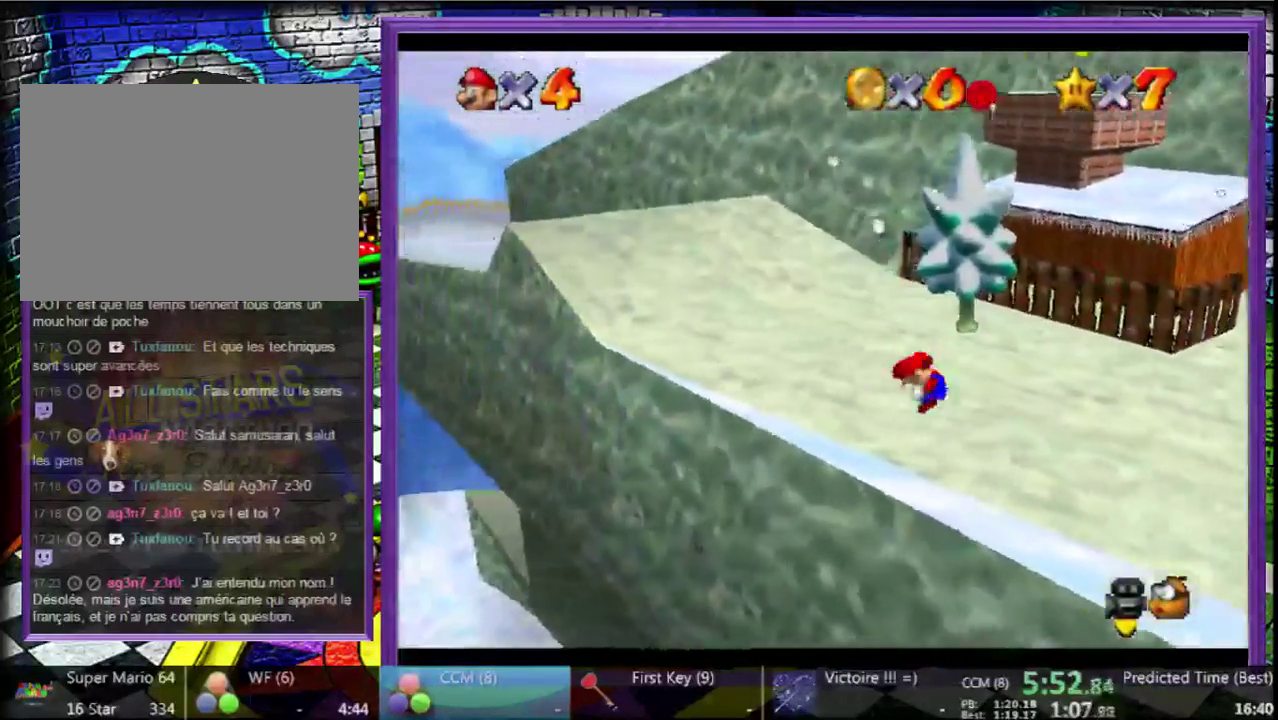
{"buttons": [], "left_stick": "down-left", "events": [[67, "A", "up"], [400, "left_stick", "down-left"]]}
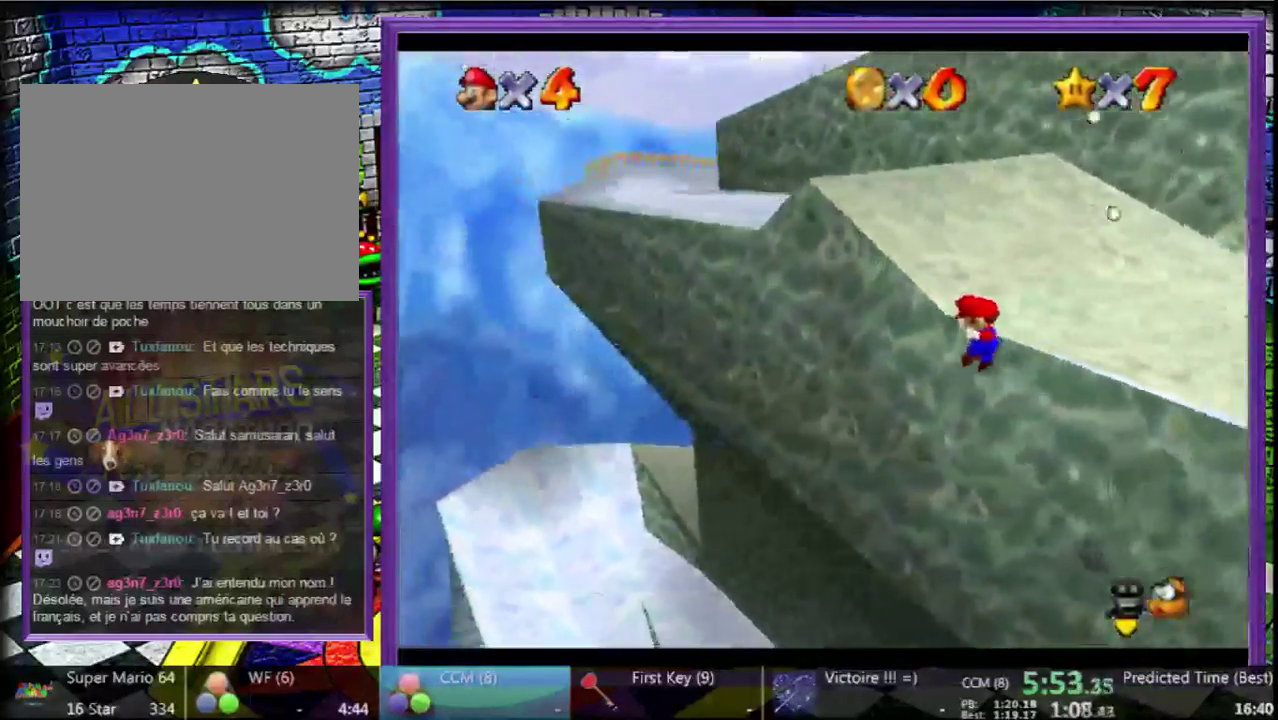
{"buttons": [], "left_stick": "down-left", "events": []}
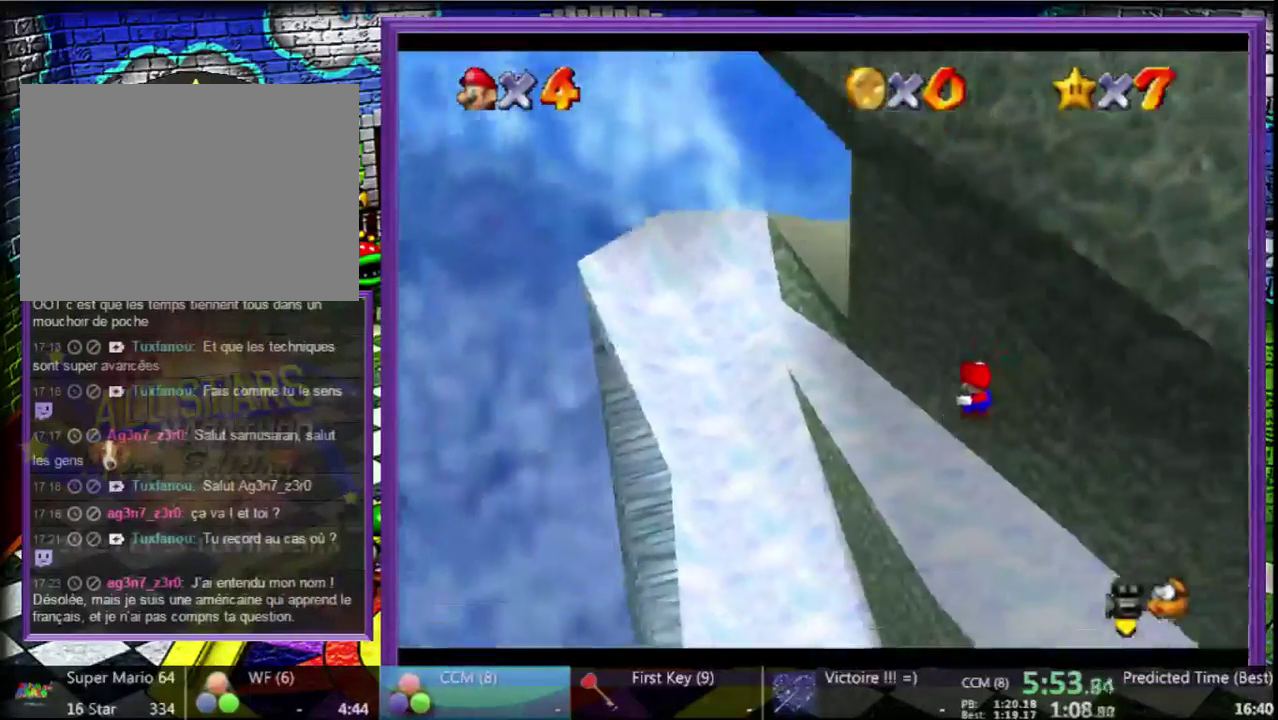
{"buttons": [], "left_stick": "down", "events": [[200, "left_stick", "down"]]}
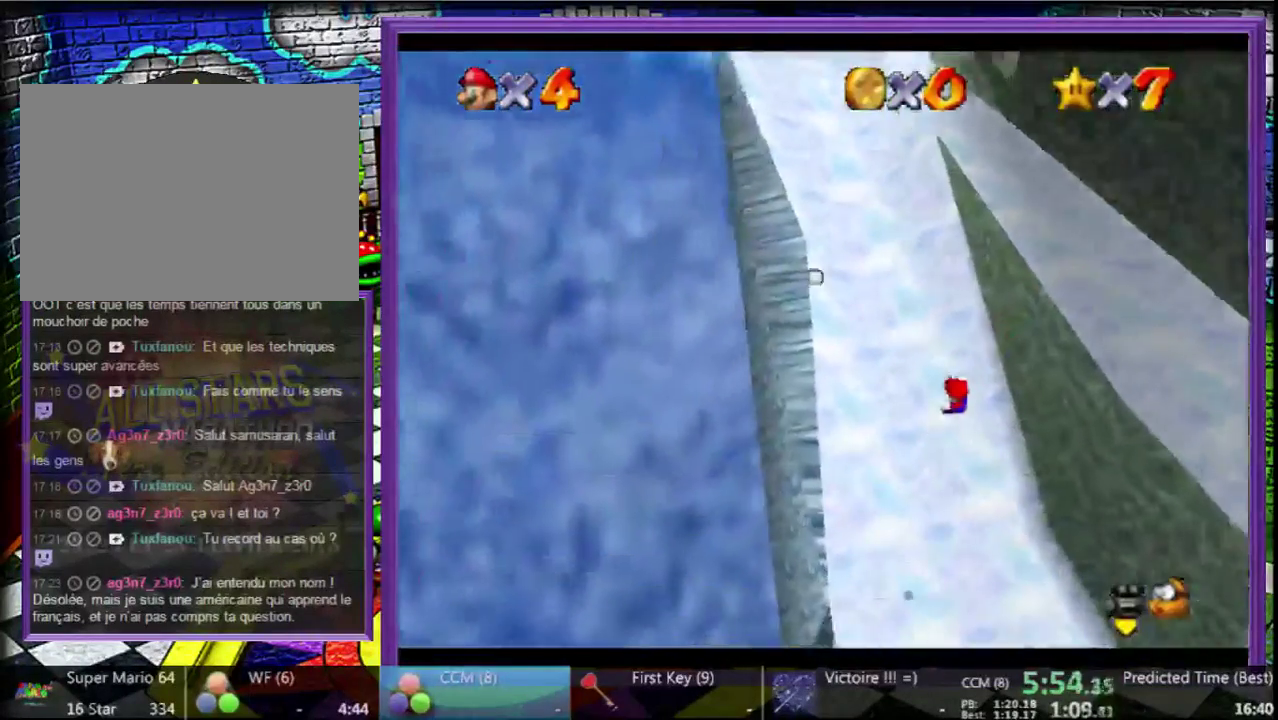
{"buttons": [], "left_stick": "down-right", "events": [[267, "left_stick", "down-right"]]}
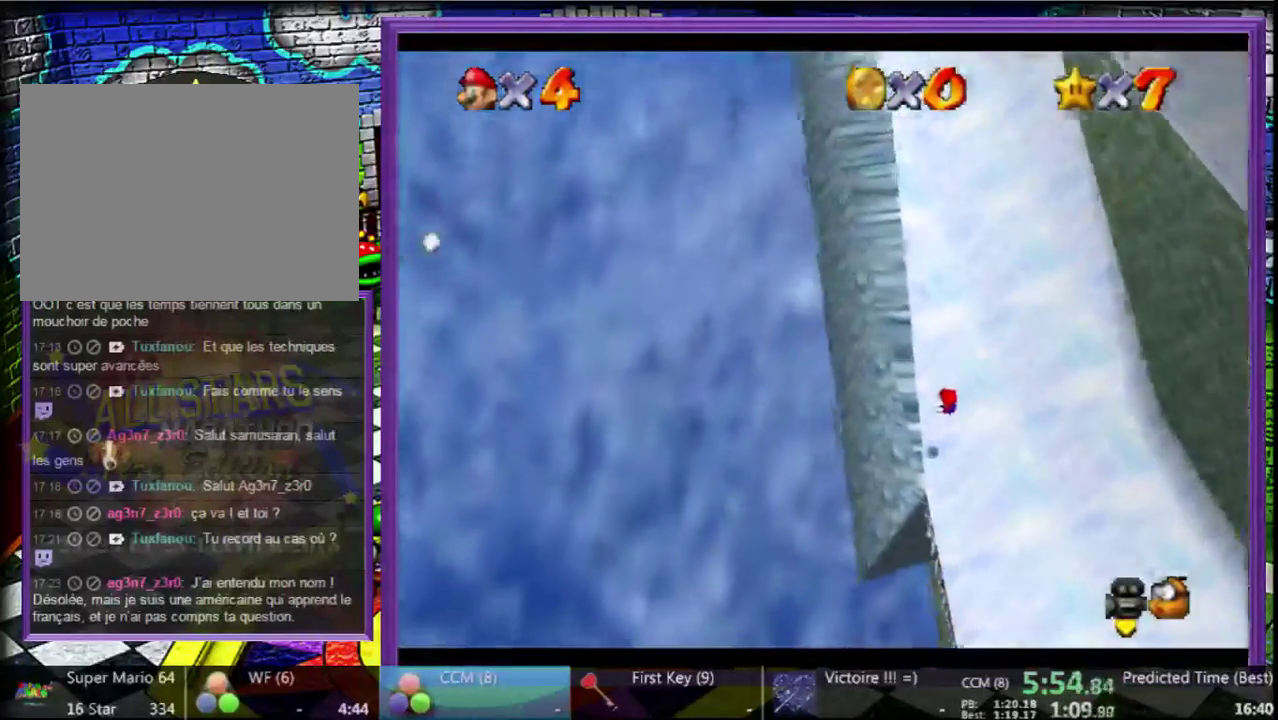
{"buttons": ["A"], "left_stick": "right", "events": [[233, "left_stick", "center"], [300, "left_stick", "right"], [400, "A", "down"]]}
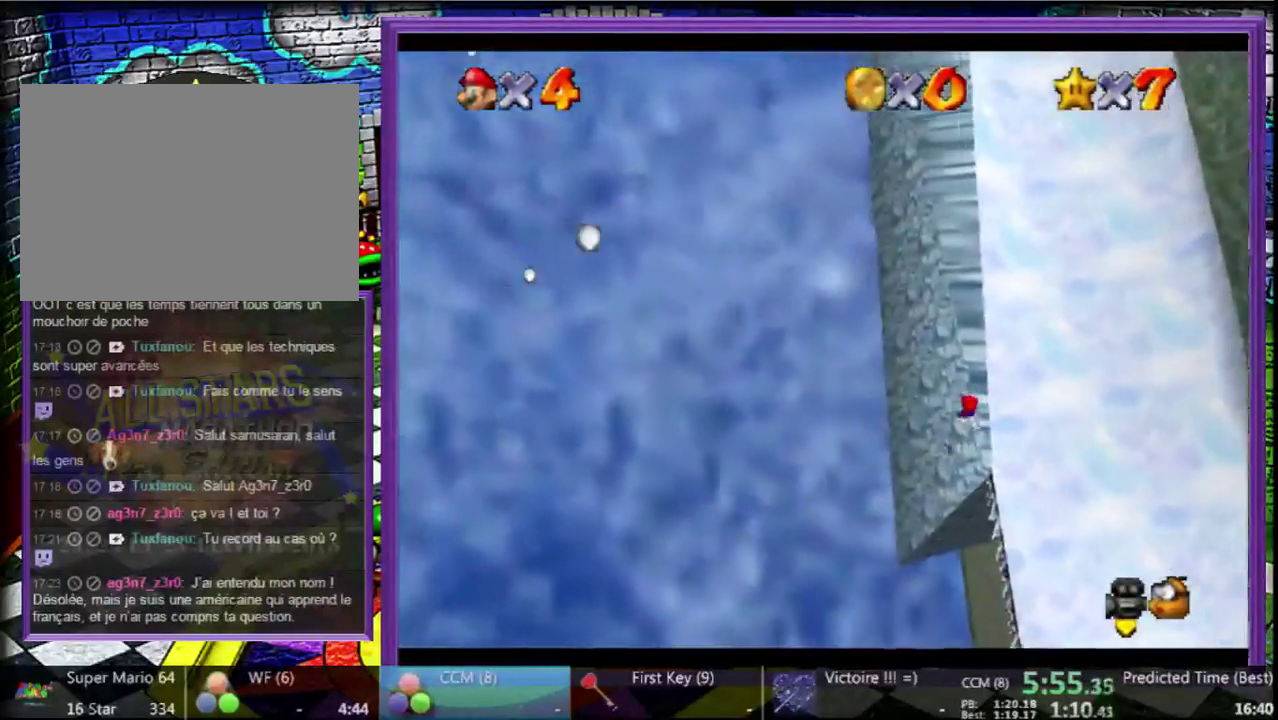
{"buttons": ["A"], "left_stick": "down-right", "events": [[267, "left_stick", "down-right"]]}
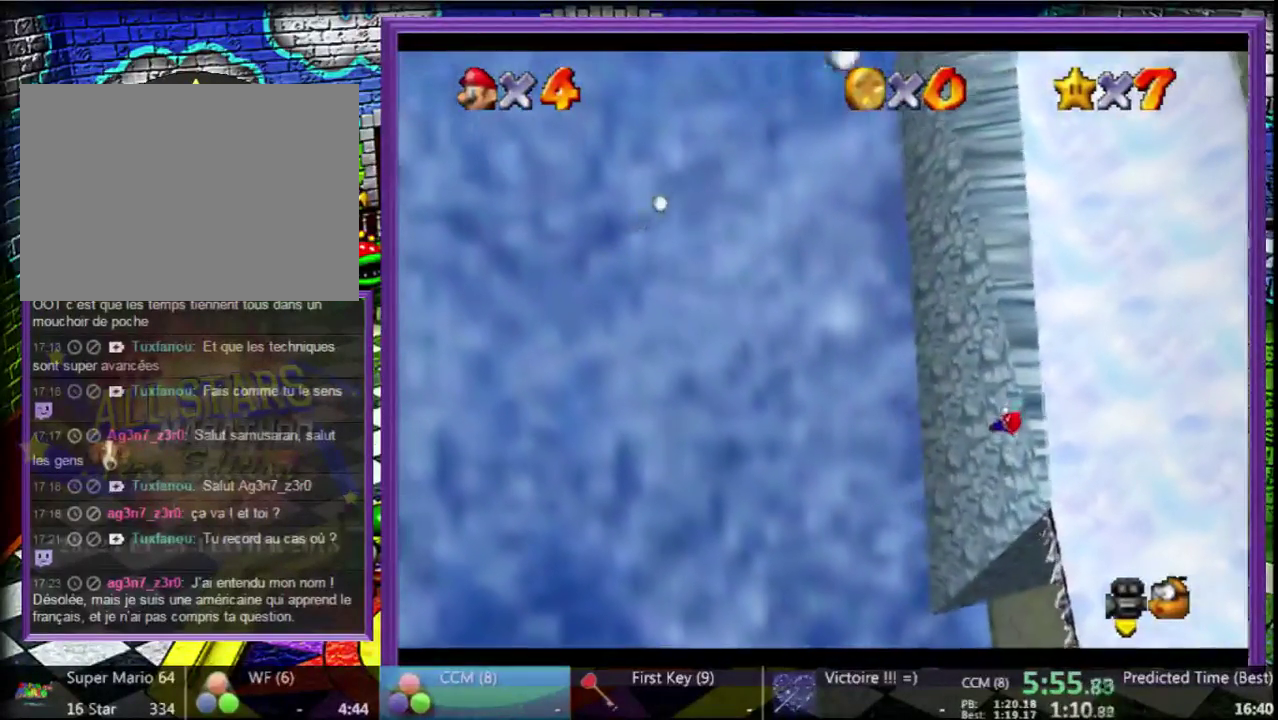
{"buttons": ["A"], "left_stick": "down-right", "events": []}
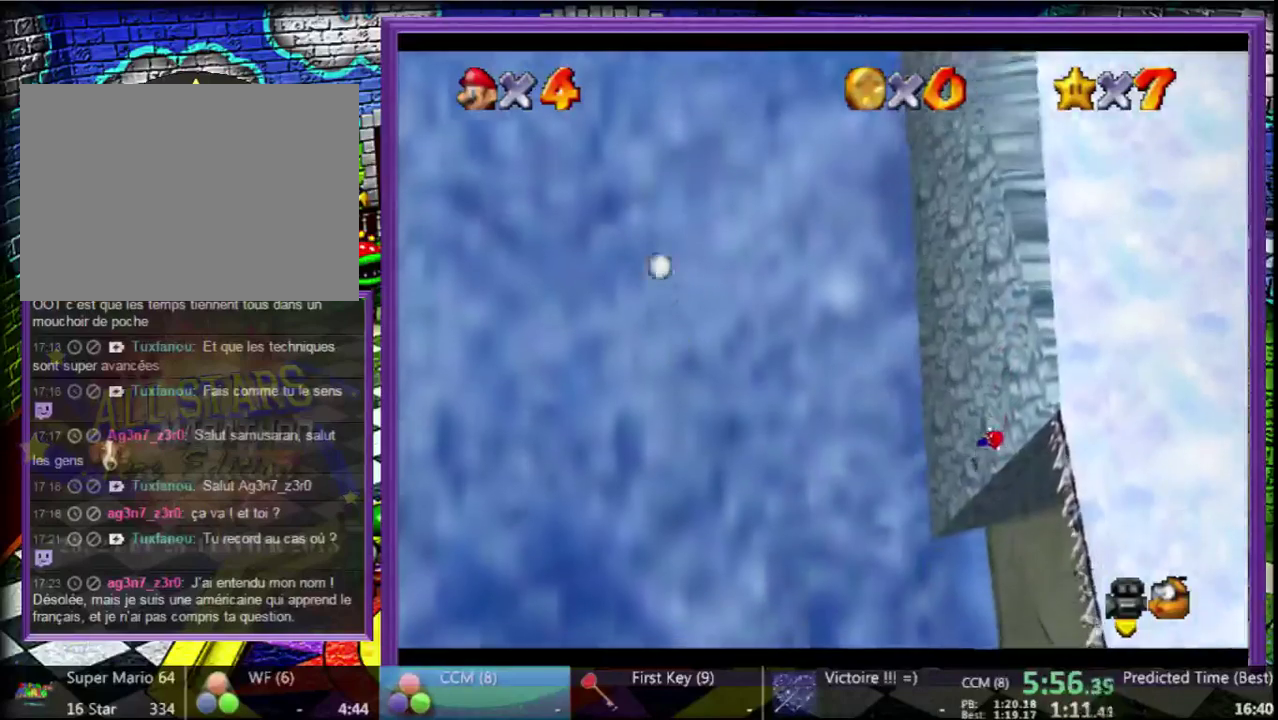
{"buttons": ["A"], "left_stick": "down-right", "events": []}
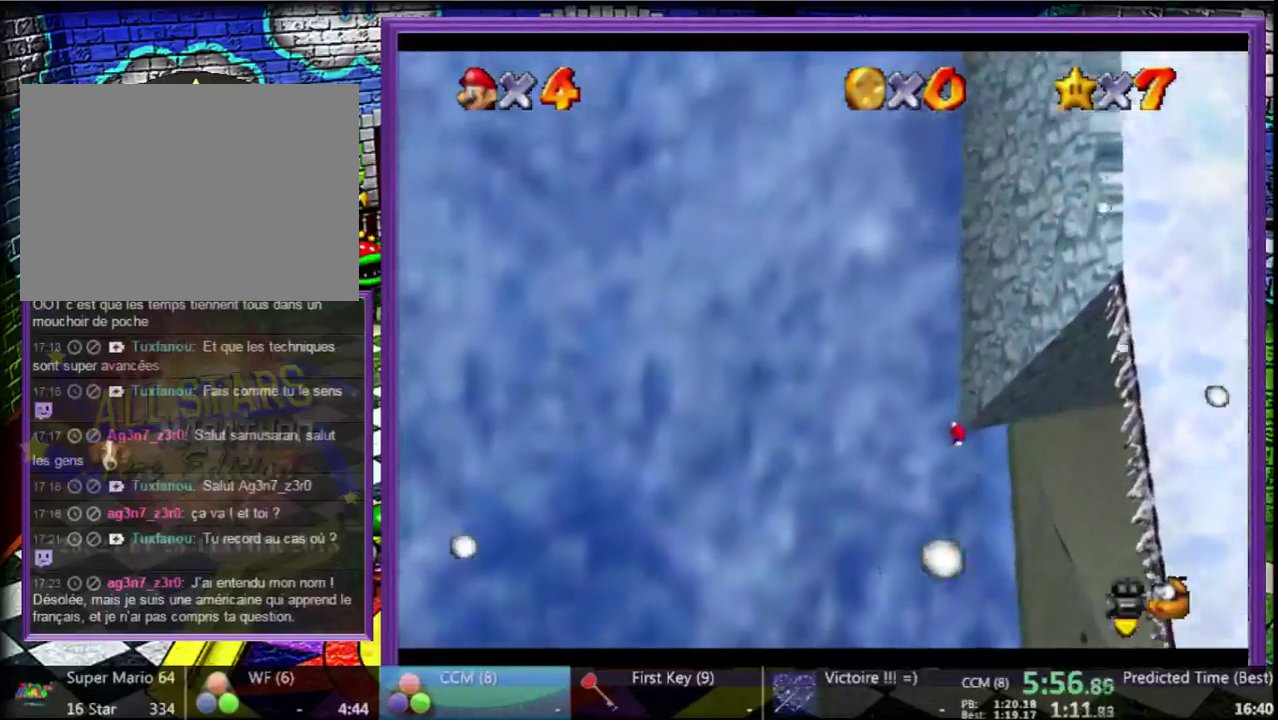
{"buttons": [], "left_stick": "right", "events": [[33, "left_stick", "right"], [267, "A", "up"]]}
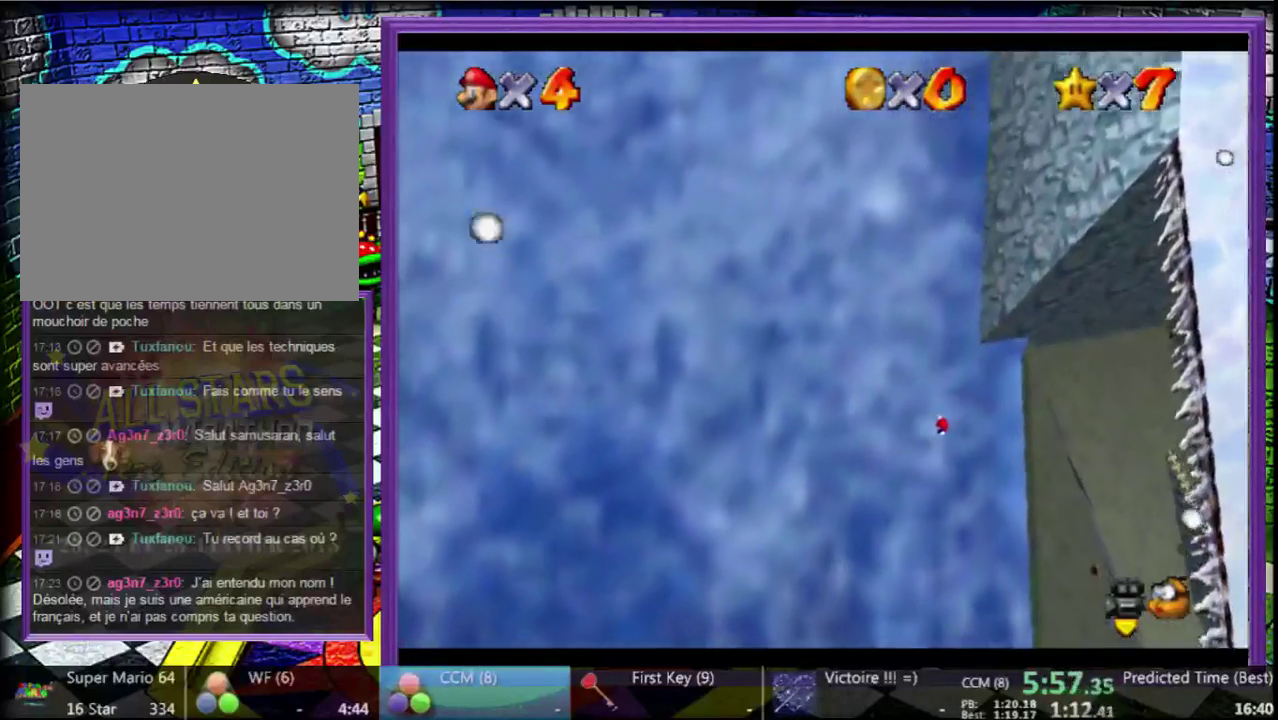
{"buttons": [], "left_stick": "right", "events": [[33, "B", "down"], [233, "B", "up"]]}
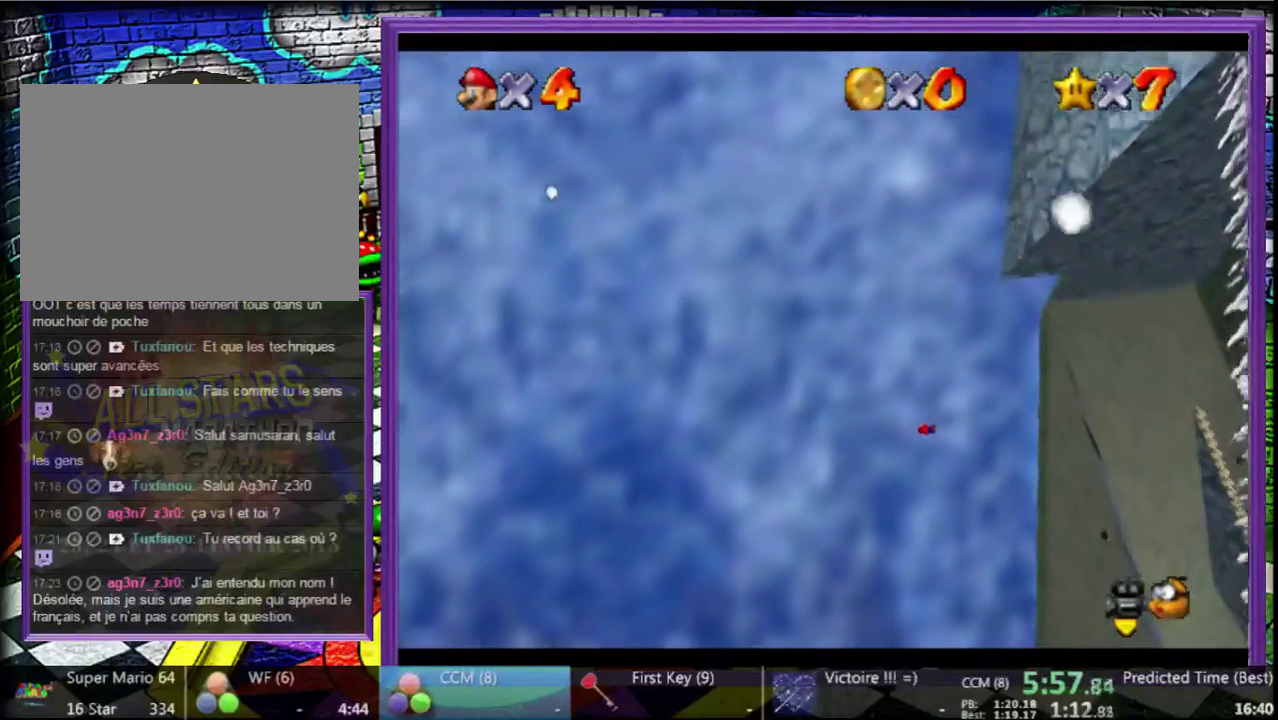
{"buttons": [], "left_stick": "right", "events": []}
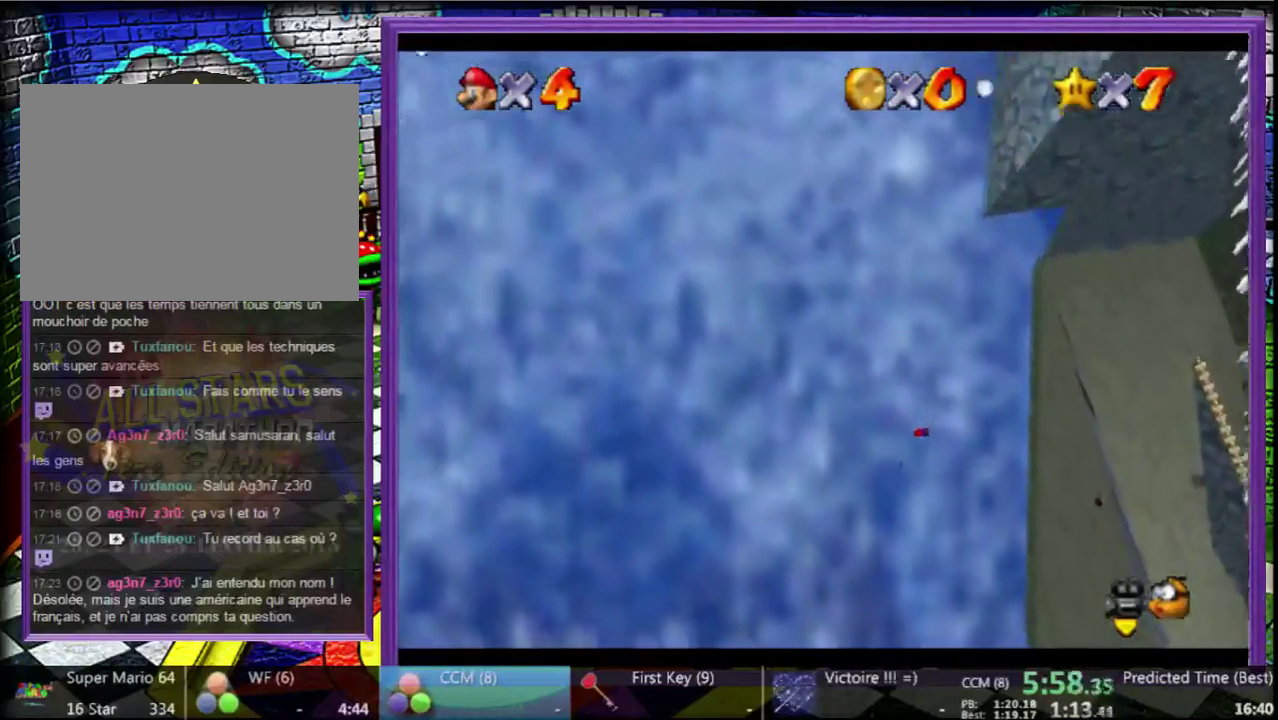
{"buttons": [], "left_stick": "center", "events": [[467, "left_stick", "center"]]}
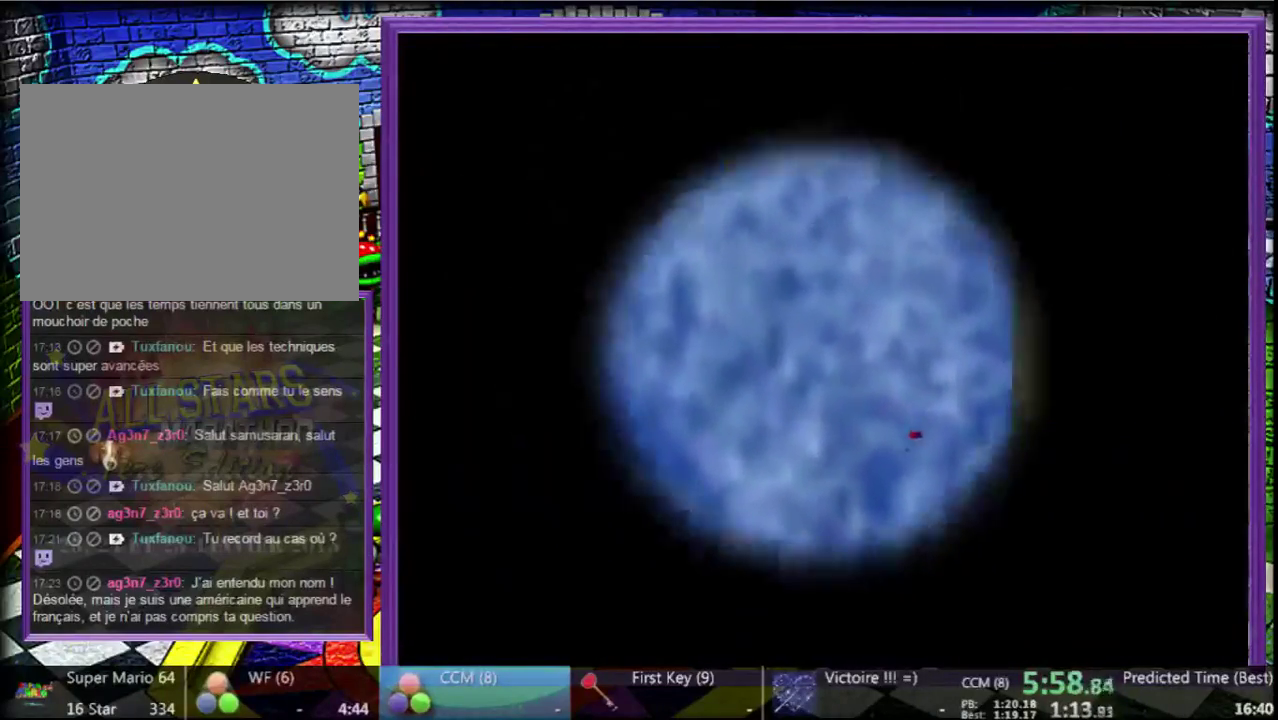
{"buttons": [], "left_stick": "center", "events": []}
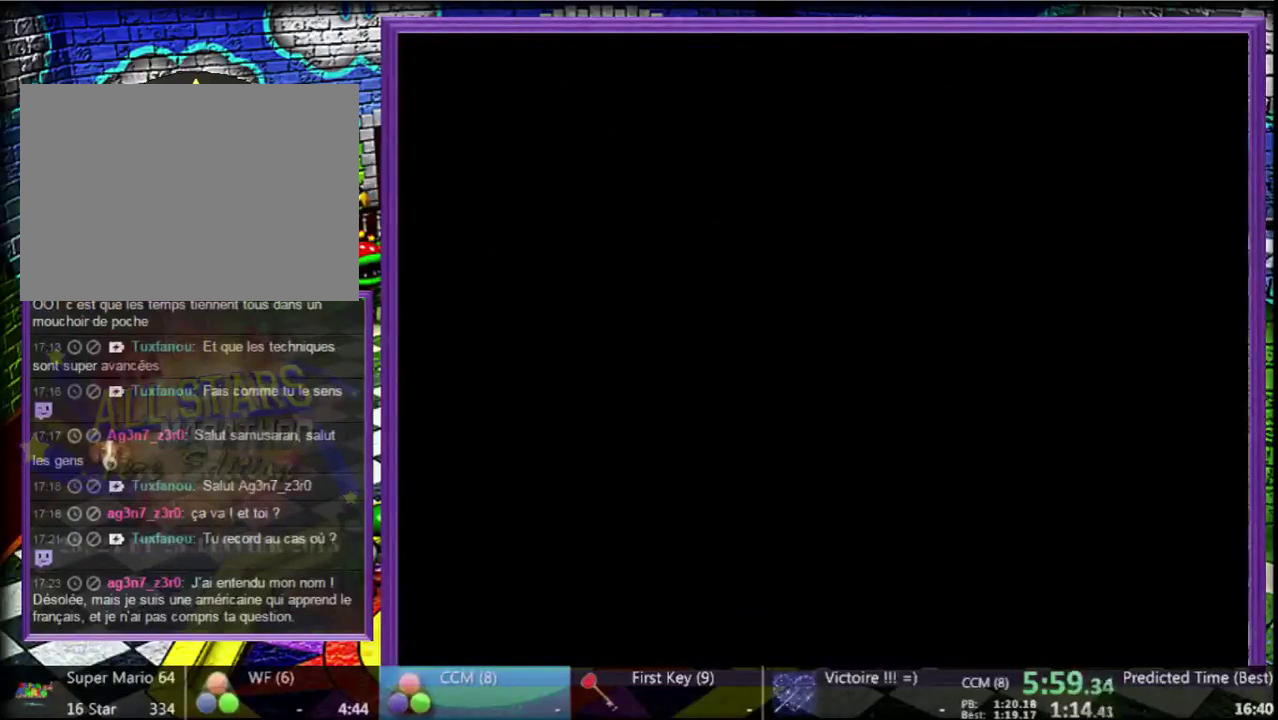
{"buttons": [], "left_stick": "center", "events": []}
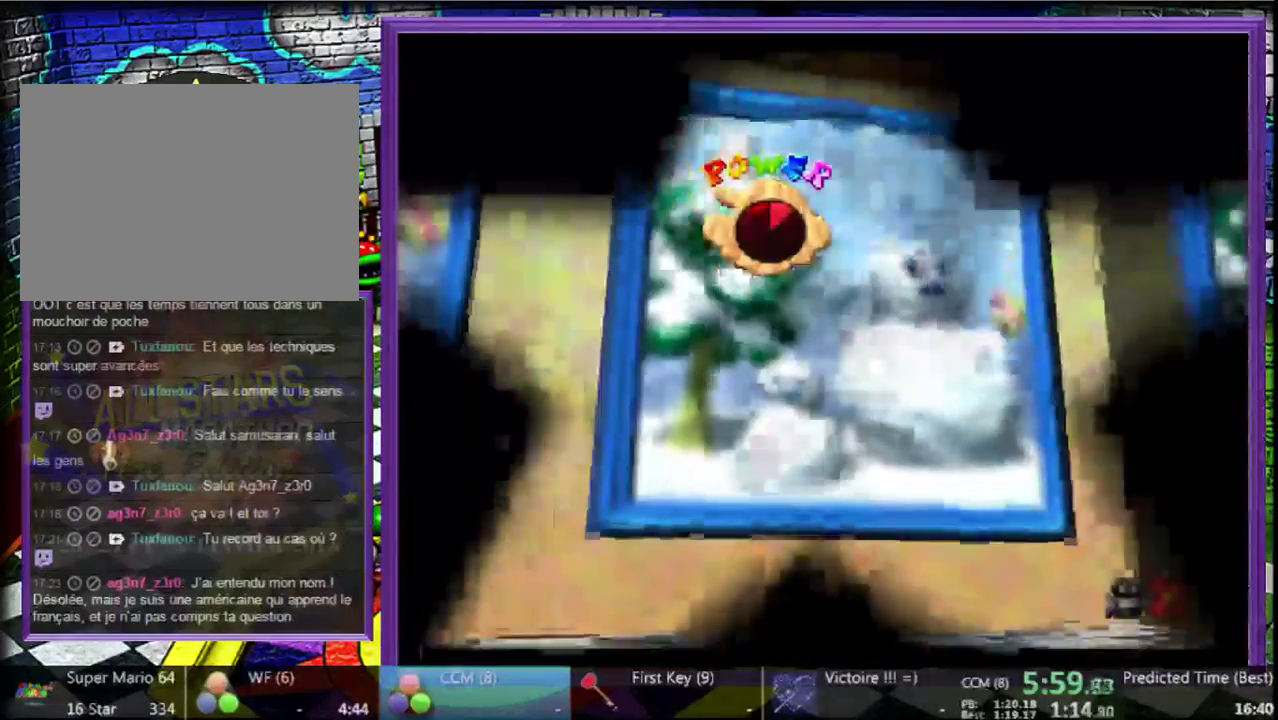
{"buttons": [], "left_stick": "center", "events": []}
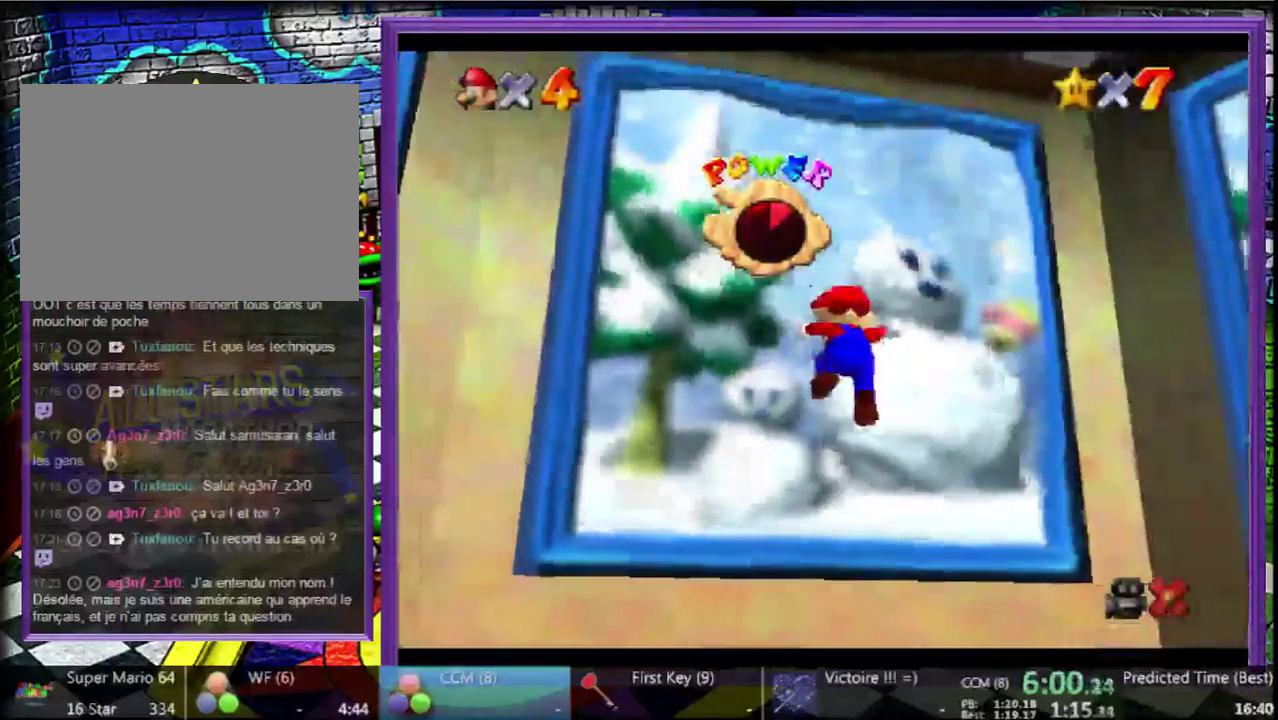
{"buttons": [], "left_stick": "center", "events": []}
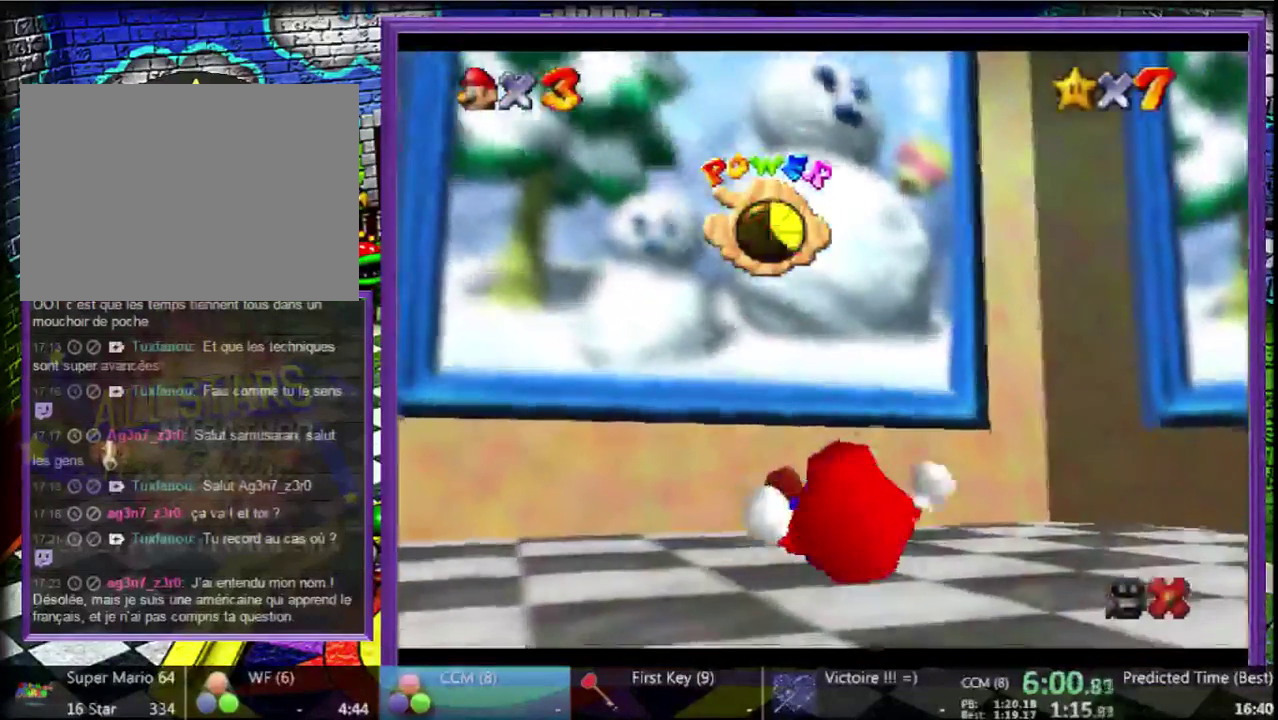
{"buttons": [], "left_stick": "center", "events": []}
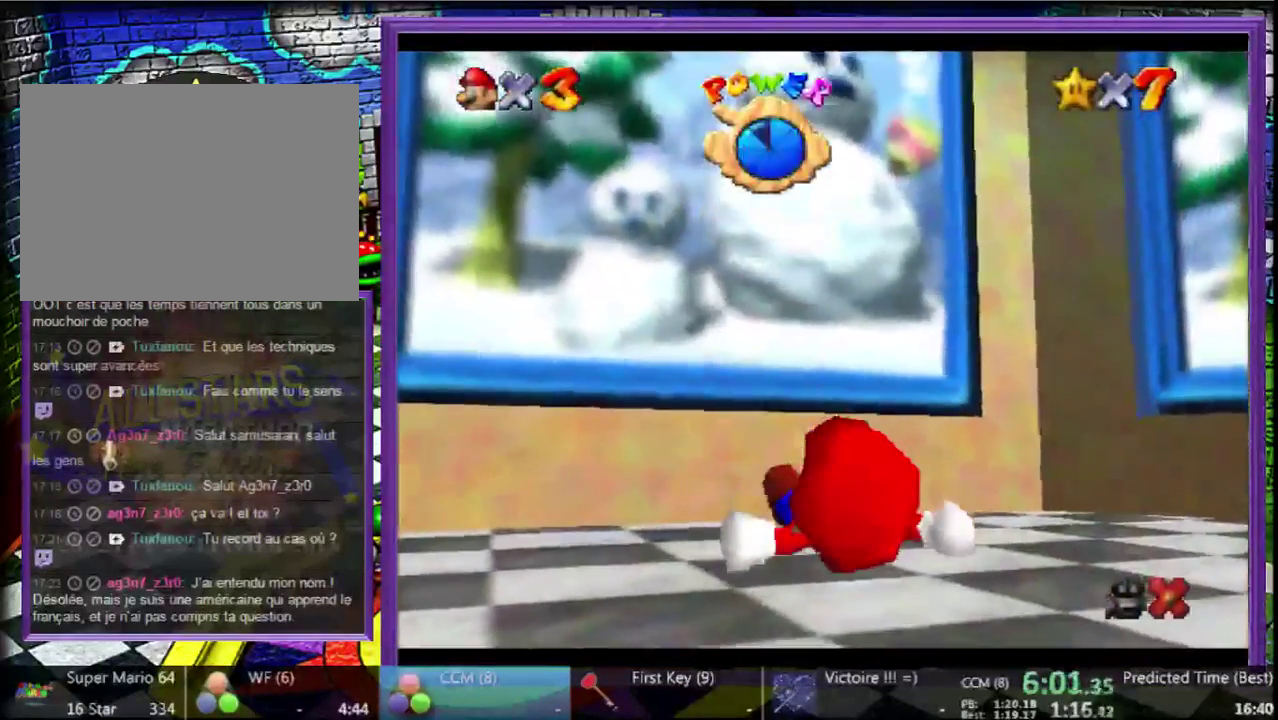
{"buttons": [], "left_stick": "up-left", "events": [[433, "left_stick", "up-left"]]}
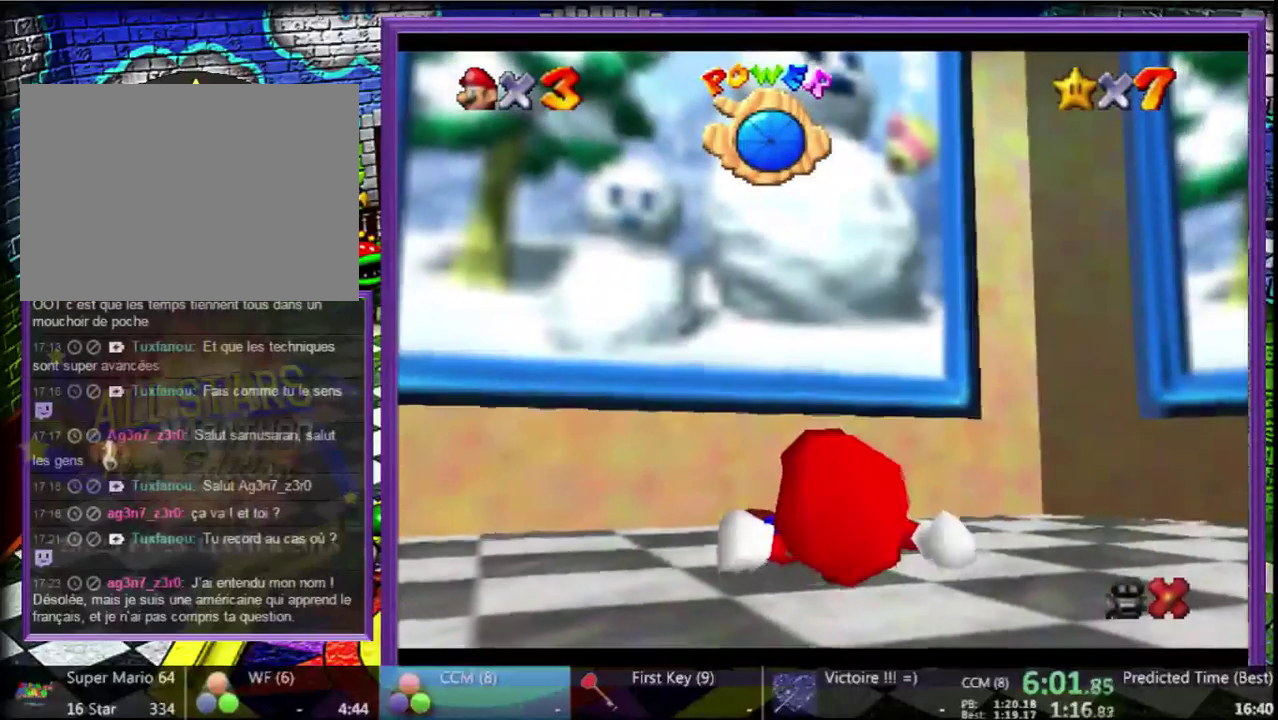
{"buttons": [], "left_stick": "up", "events": [[333, "left_stick", "up"]]}
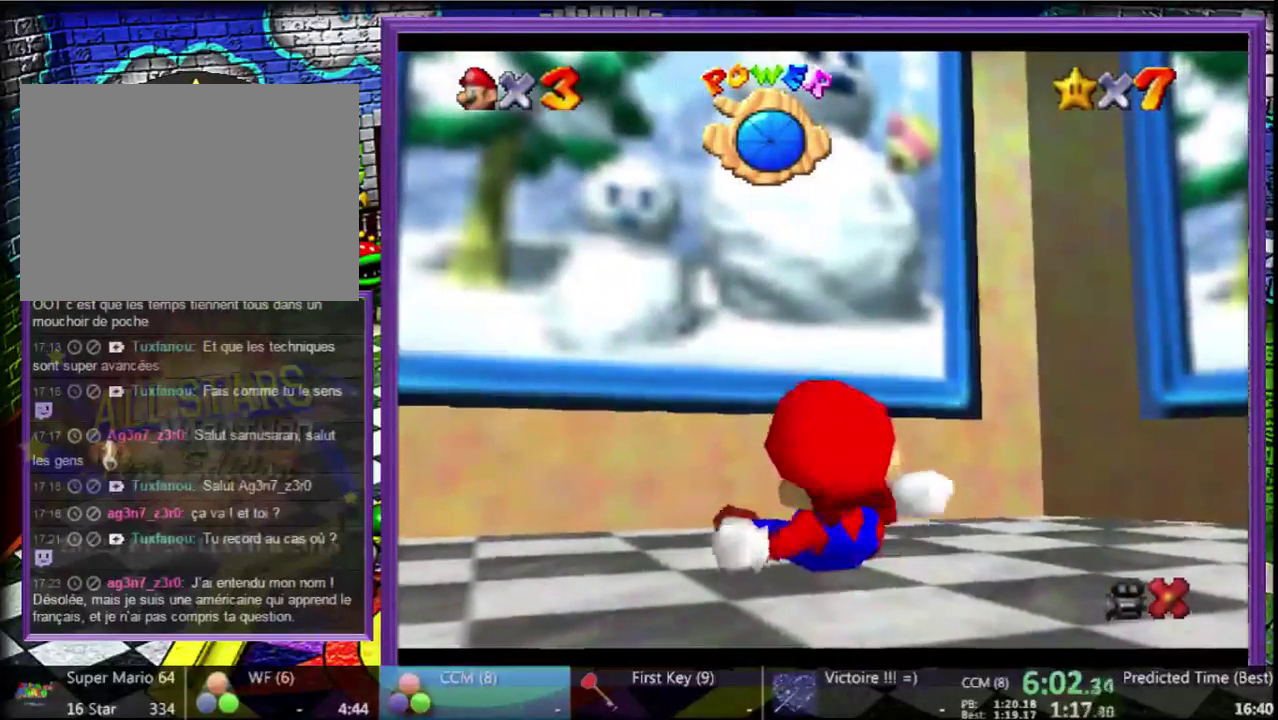
{"buttons": [], "left_stick": "up", "events": []}
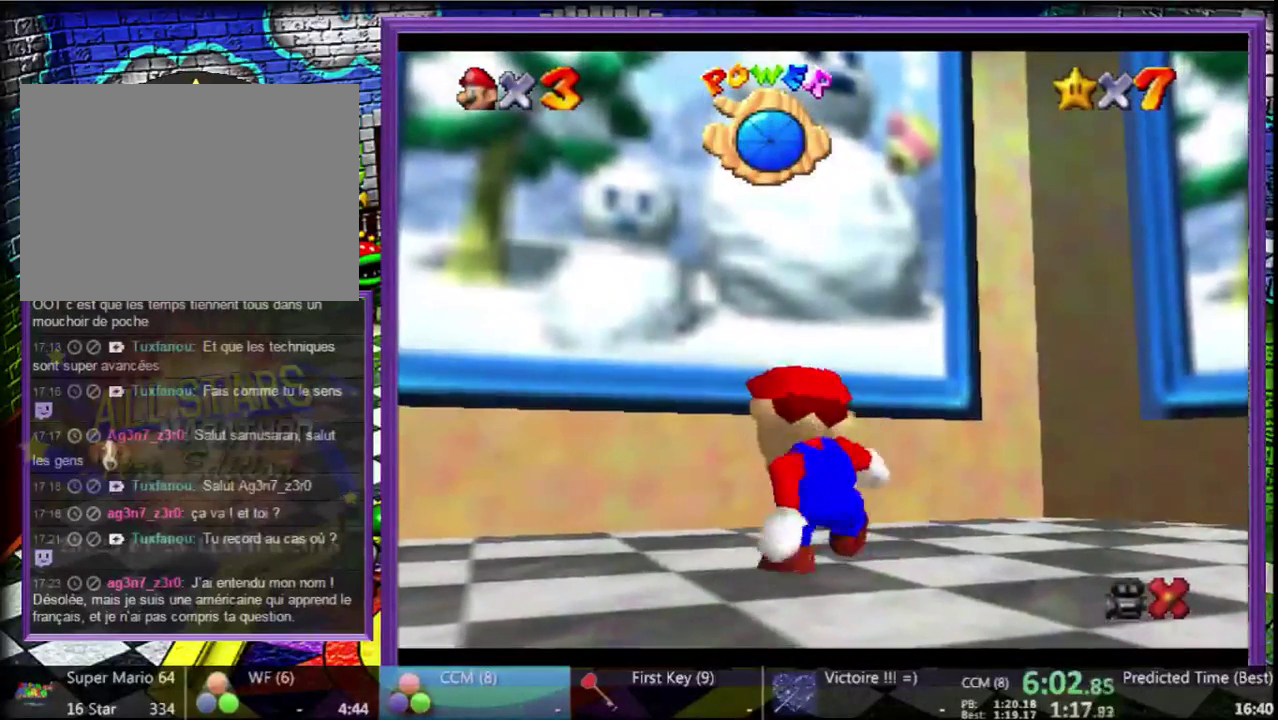
{"buttons": [], "left_stick": "up", "events": []}
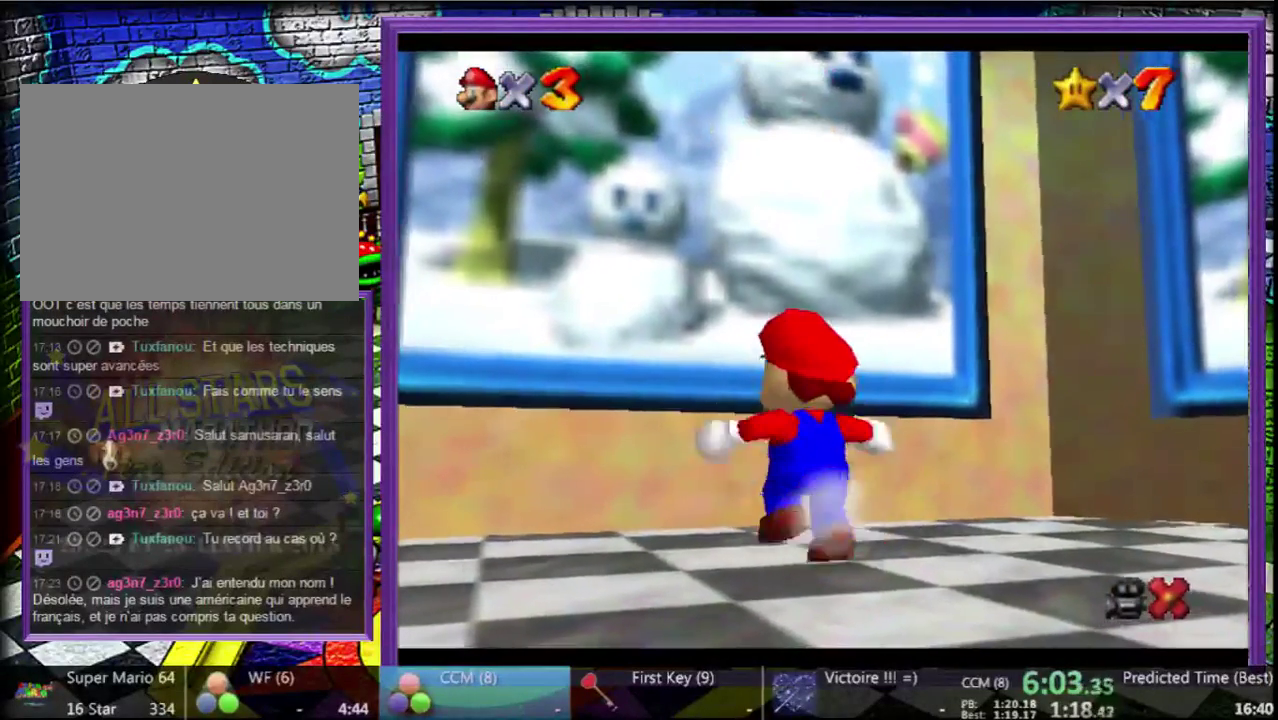
{"buttons": [], "left_stick": "up", "events": [[100, "A", "down"], [200, "A", "up"], [333, "B", "down"], [433, "B", "up"]]}